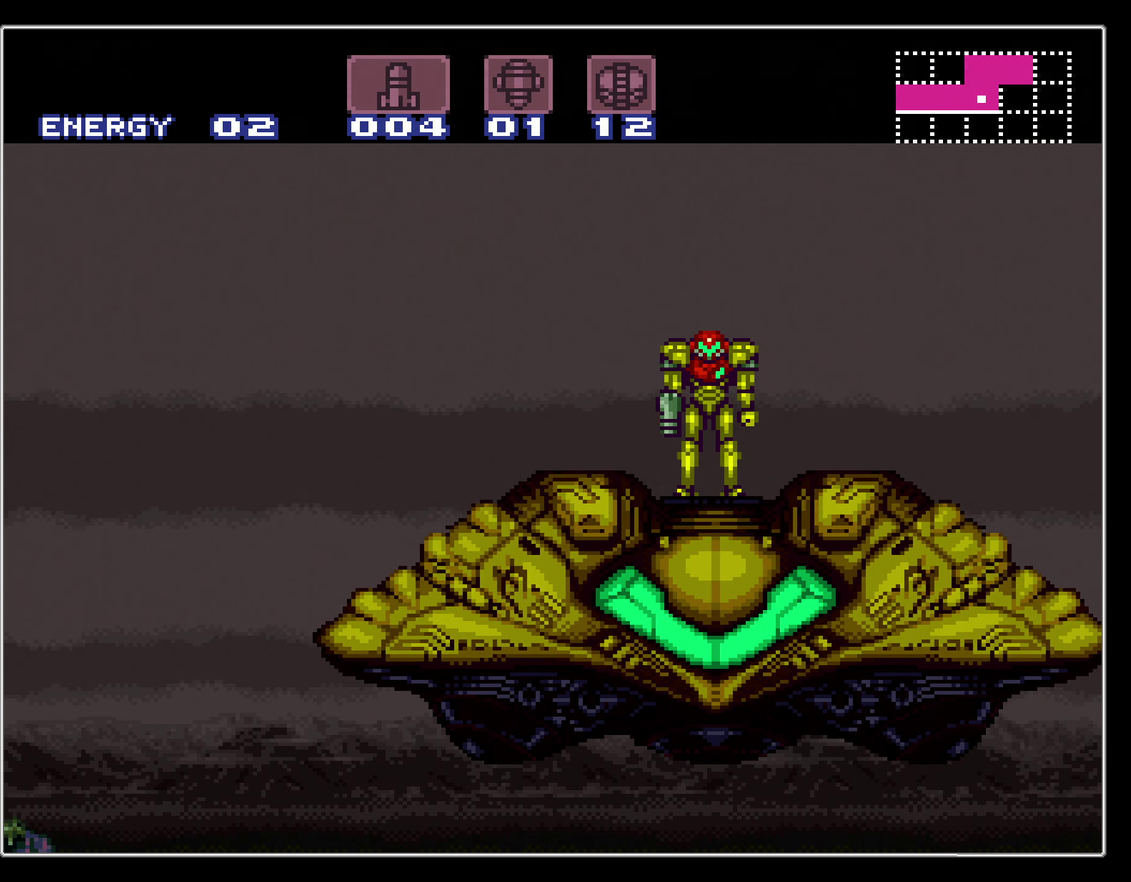
Gameplay with a controller (Nintendo layout); each line is a JSON object with the inputs held at the frame after it (dt_ms = milliseconds from this image to that frame). "events" lists button and stick changes between this image and that frame as [ms after this image, input, new state], when the widget could be followed in between. Not read: L3 R3.
{"dt_ms": 500, "buttons": [], "events": []}
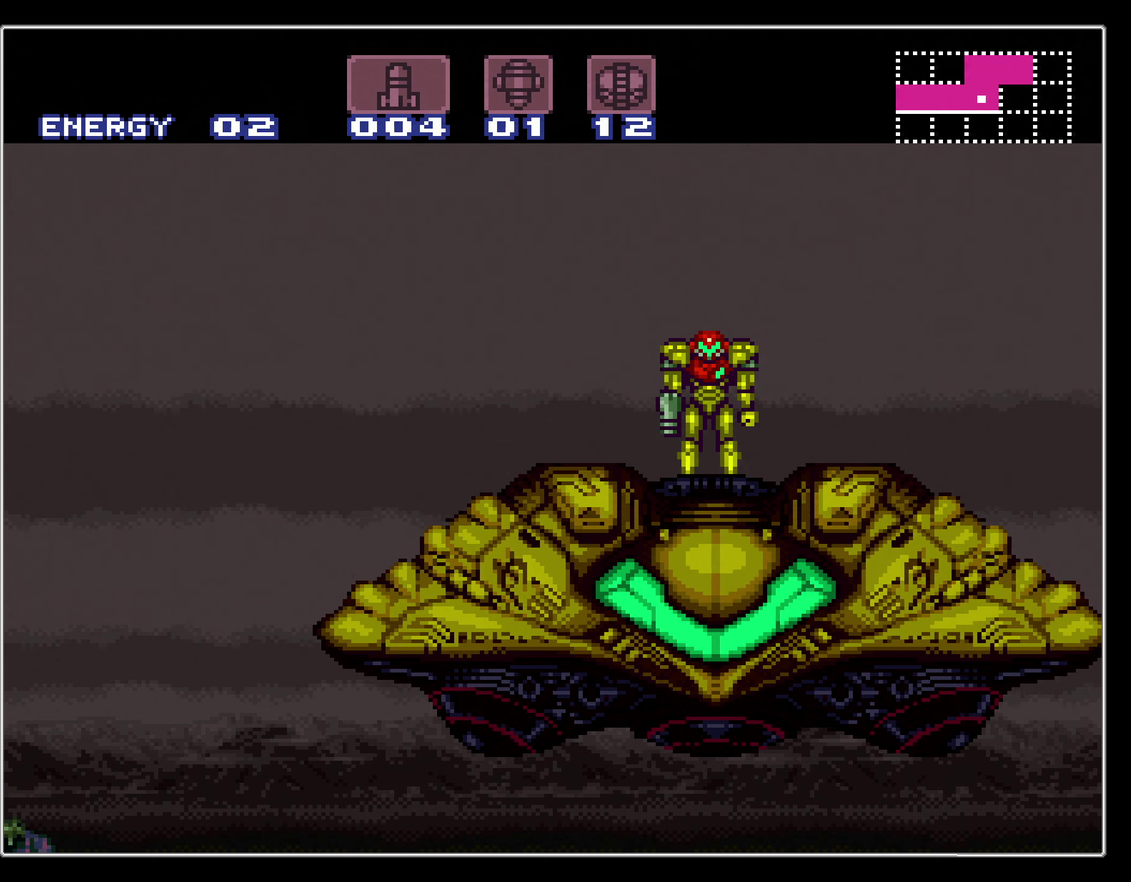
{"dt_ms": 400, "buttons": ["B"], "events": [[350, "B", "down"]]}
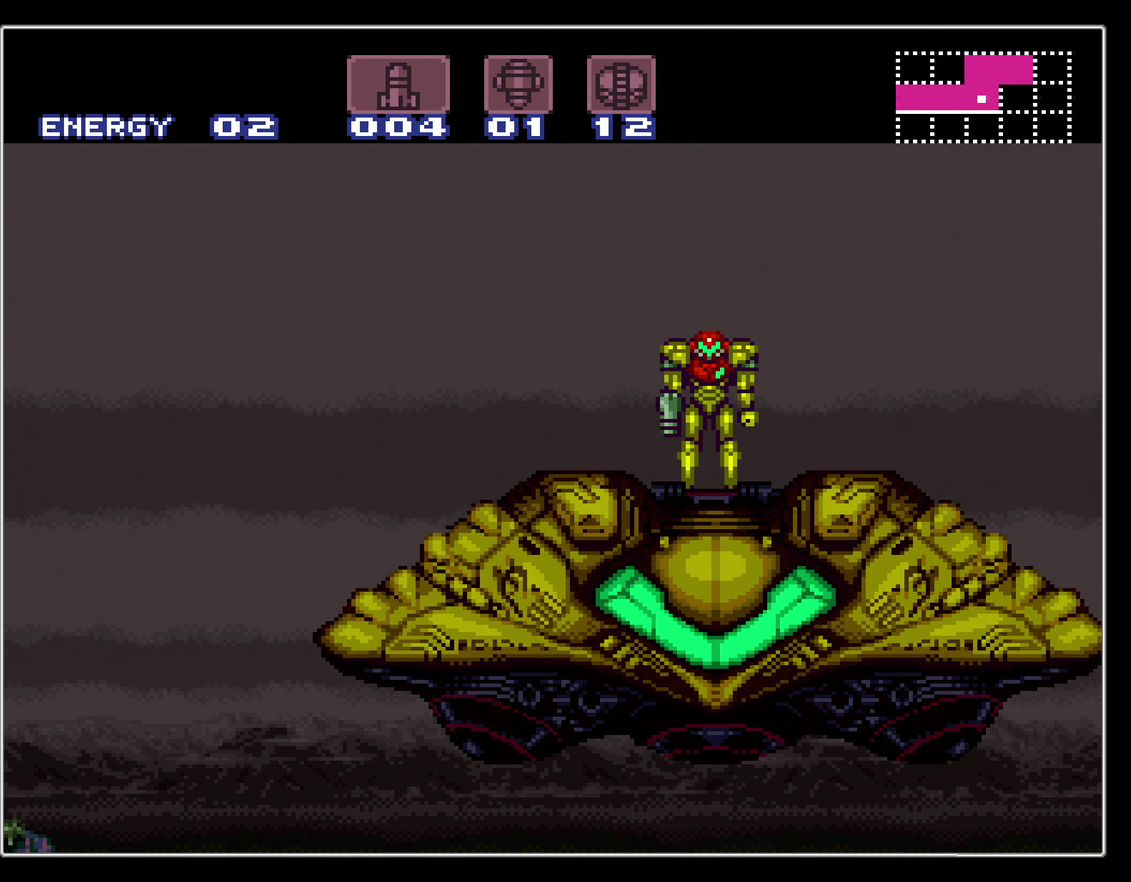
{"dt_ms": 600, "buttons": [], "events": [[17, "B", "up"], [84, "B", "down"], [150, "B", "up"], [250, "B", "down"], [300, "B", "up"], [384, "B", "down"], [434, "B", "up"], [500, "B", "down"], [550, "B", "up"]]}
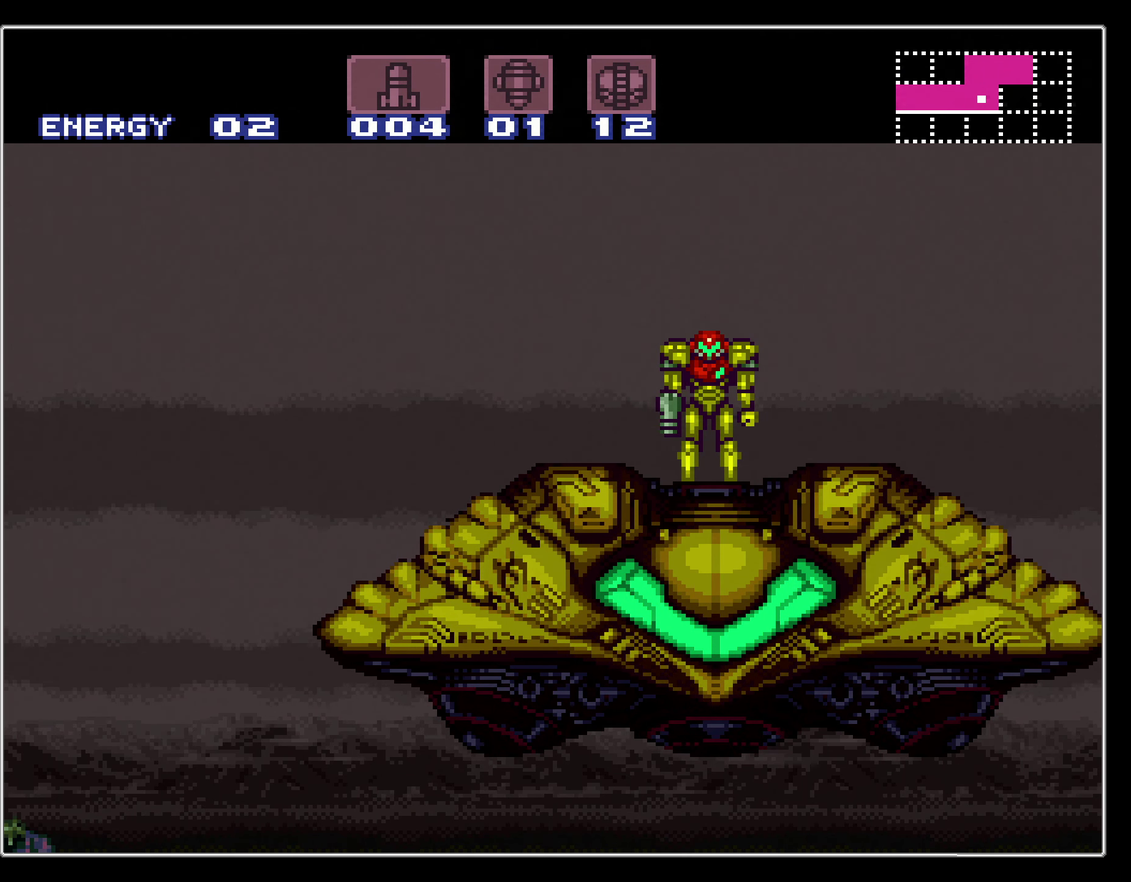
{"dt_ms": 600, "buttons": ["B"], "events": [[184, "B", "down"], [250, "B", "up"], [567, "B", "down"]]}
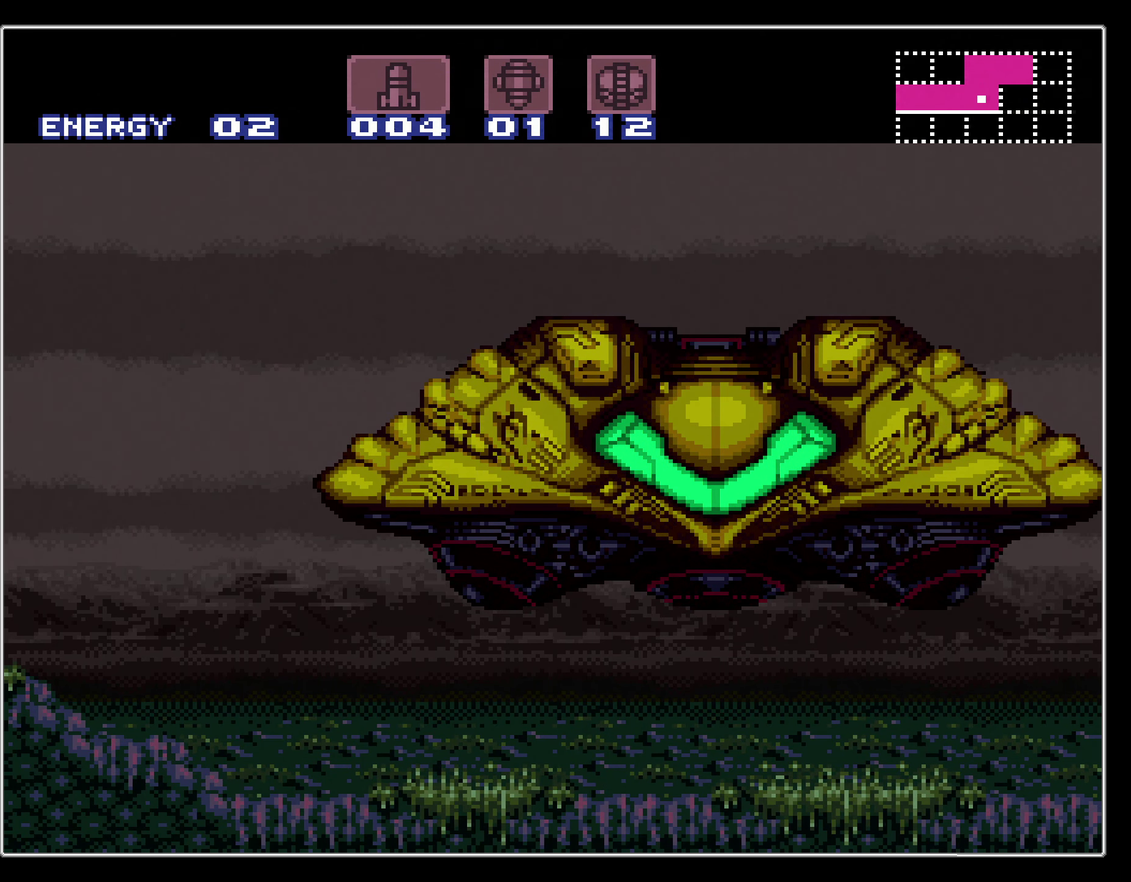
{"dt_ms": 400, "buttons": [], "events": [[17, "B", "up"], [117, "B", "down"], [167, "B", "up"], [250, "B", "down"], [334, "B", "up"]]}
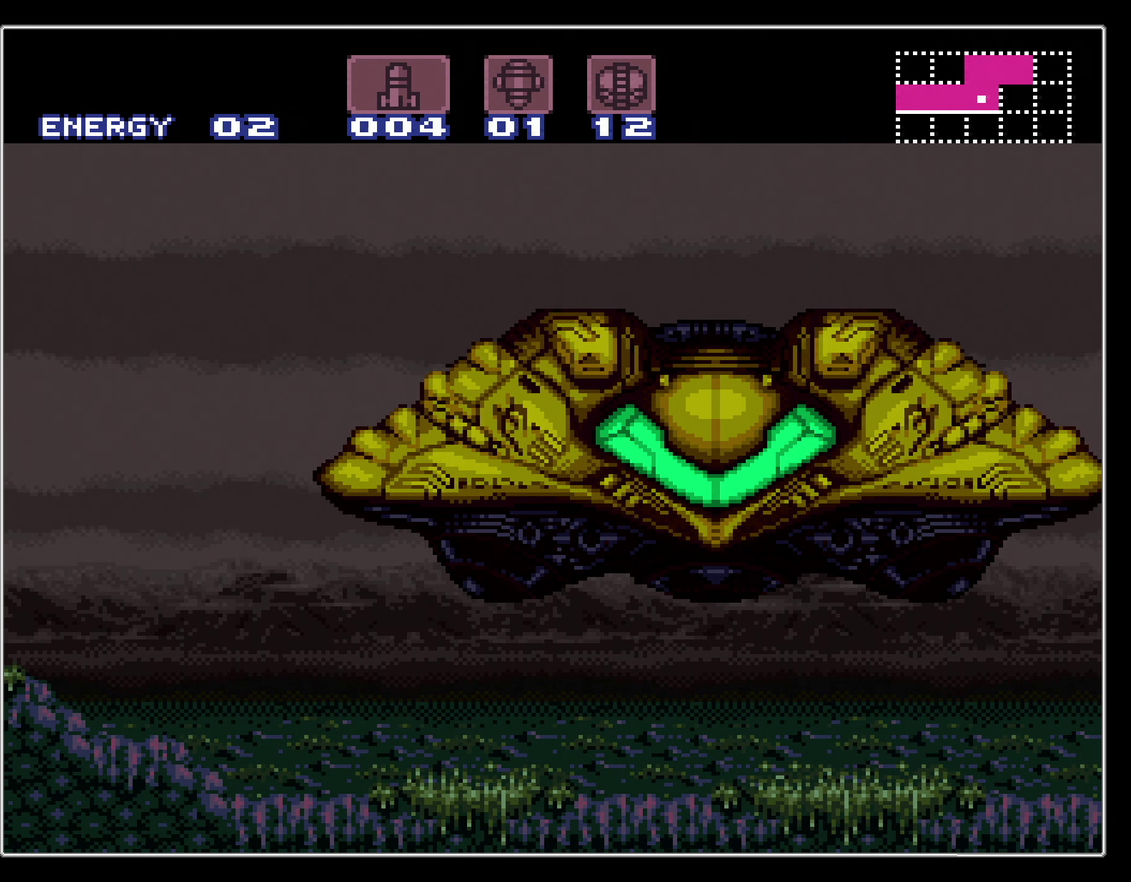
{"dt_ms": 600, "buttons": ["B"], "events": [[317, "B", "down"], [384, "B", "up"], [450, "B", "down"], [500, "B", "up"], [600, "B", "down"]]}
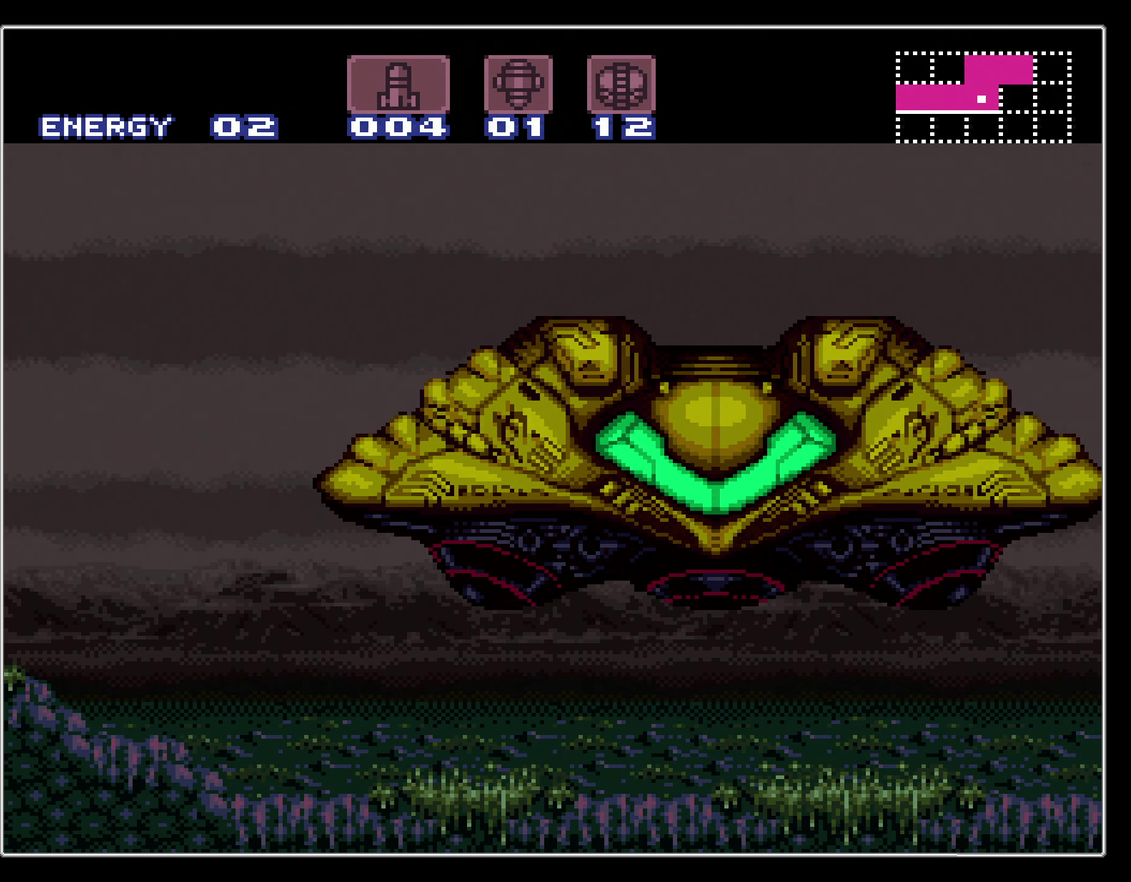
{"dt_ms": 500, "buttons": [], "events": [[50, "B", "up"], [267, "B", "down"], [350, "B", "up"], [400, "B", "down"], [484, "B", "up"]]}
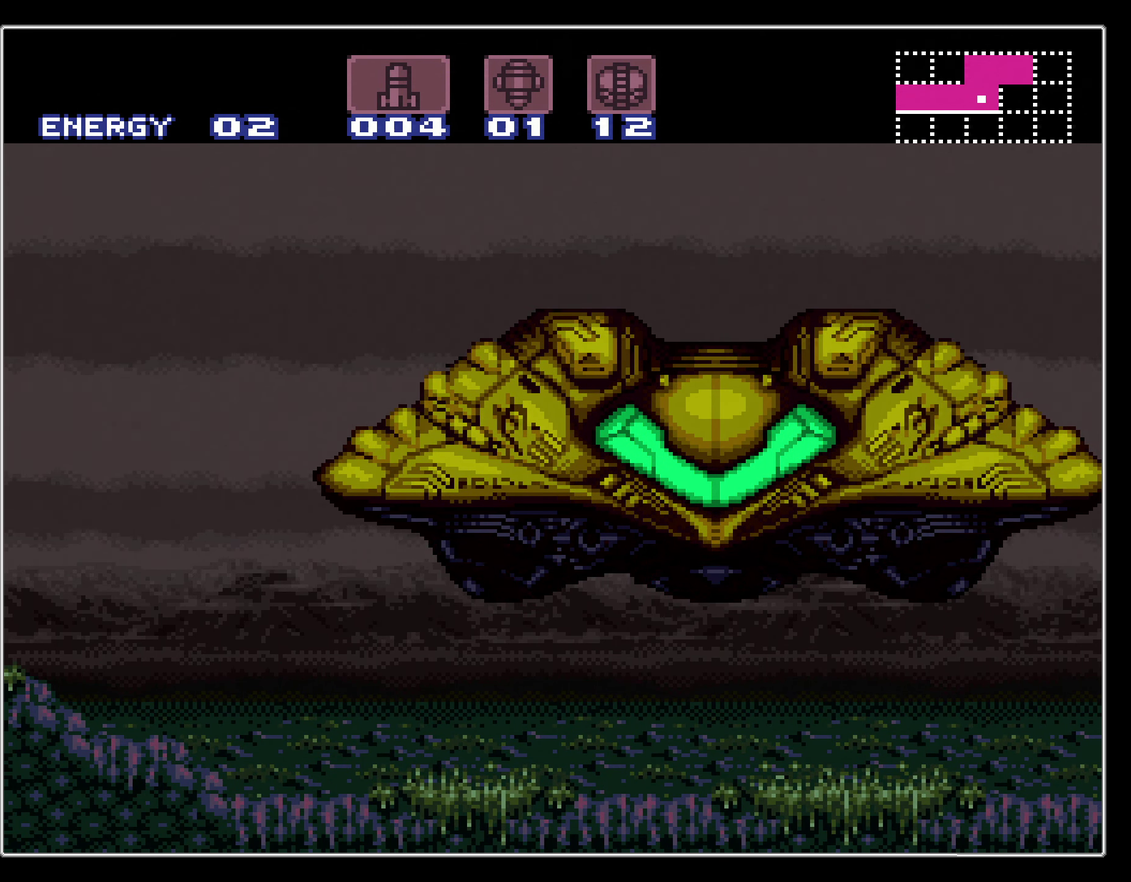
{"dt_ms": 400, "buttons": ["B"], "events": [[84, "B", "down"], [134, "B", "up"], [384, "B", "down"]]}
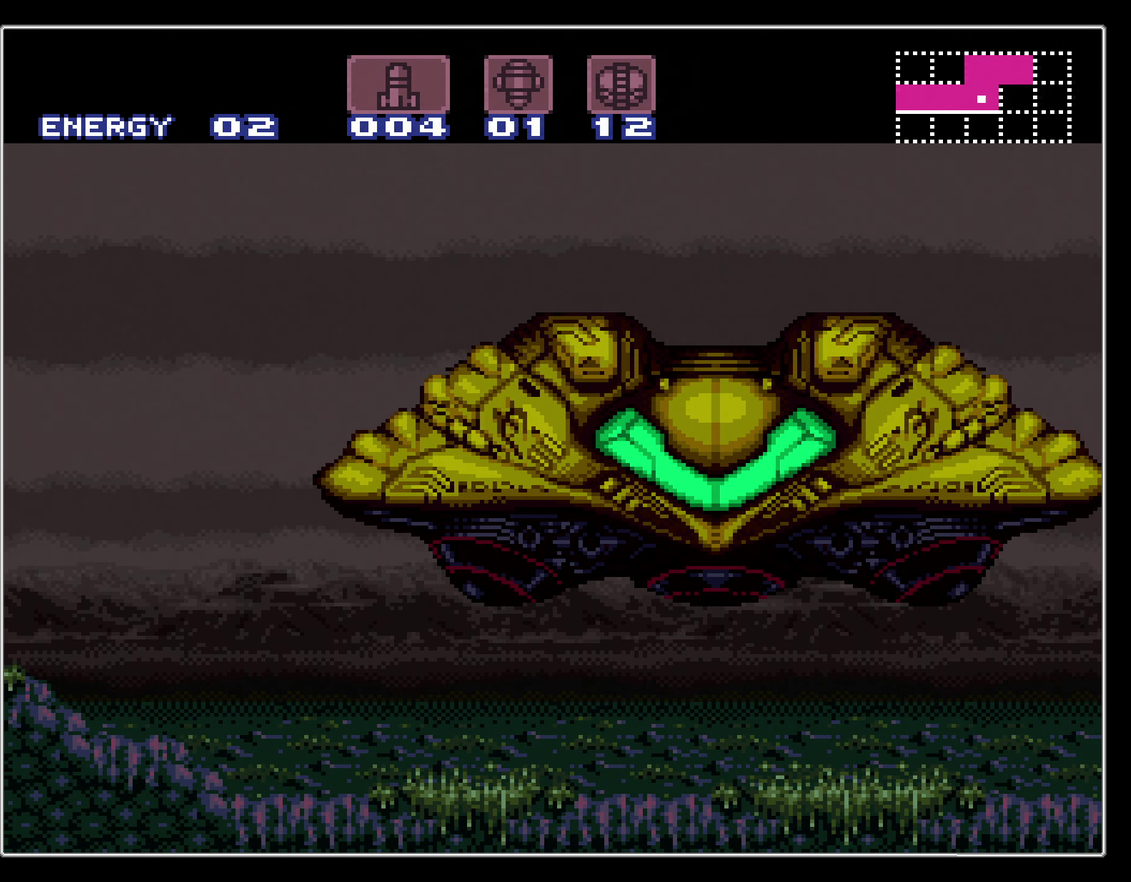
{"dt_ms": 400, "buttons": [], "events": [[50, "B", "up"], [284, "B", "down"], [367, "B", "up"]]}
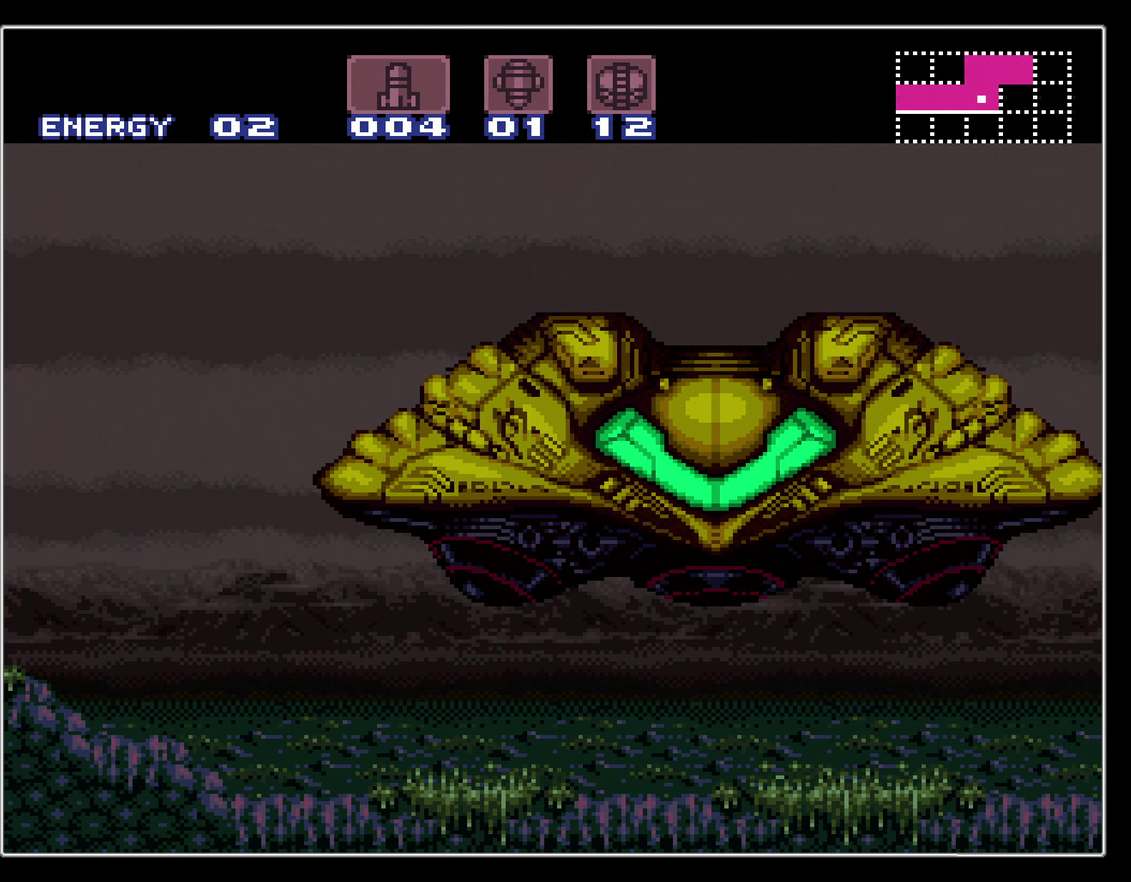
{"dt_ms": 800, "buttons": ["B"], "events": [[50, "B", "down"], [100, "B", "up"], [184, "B", "down"], [250, "B", "up"], [334, "B", "down"], [400, "B", "up"], [650, "B", "down"], [700, "B", "up"], [767, "B", "down"]]}
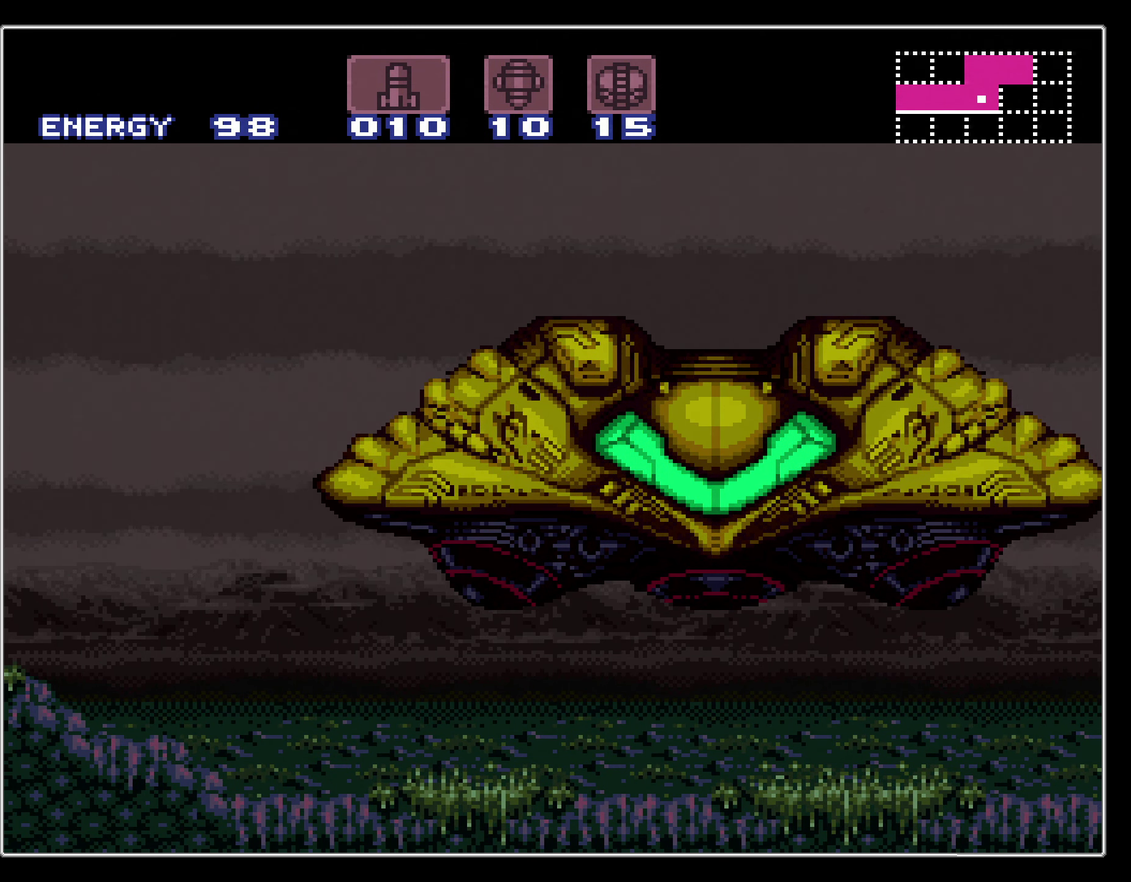
{"dt_ms": 300, "buttons": ["B"], "events": []}
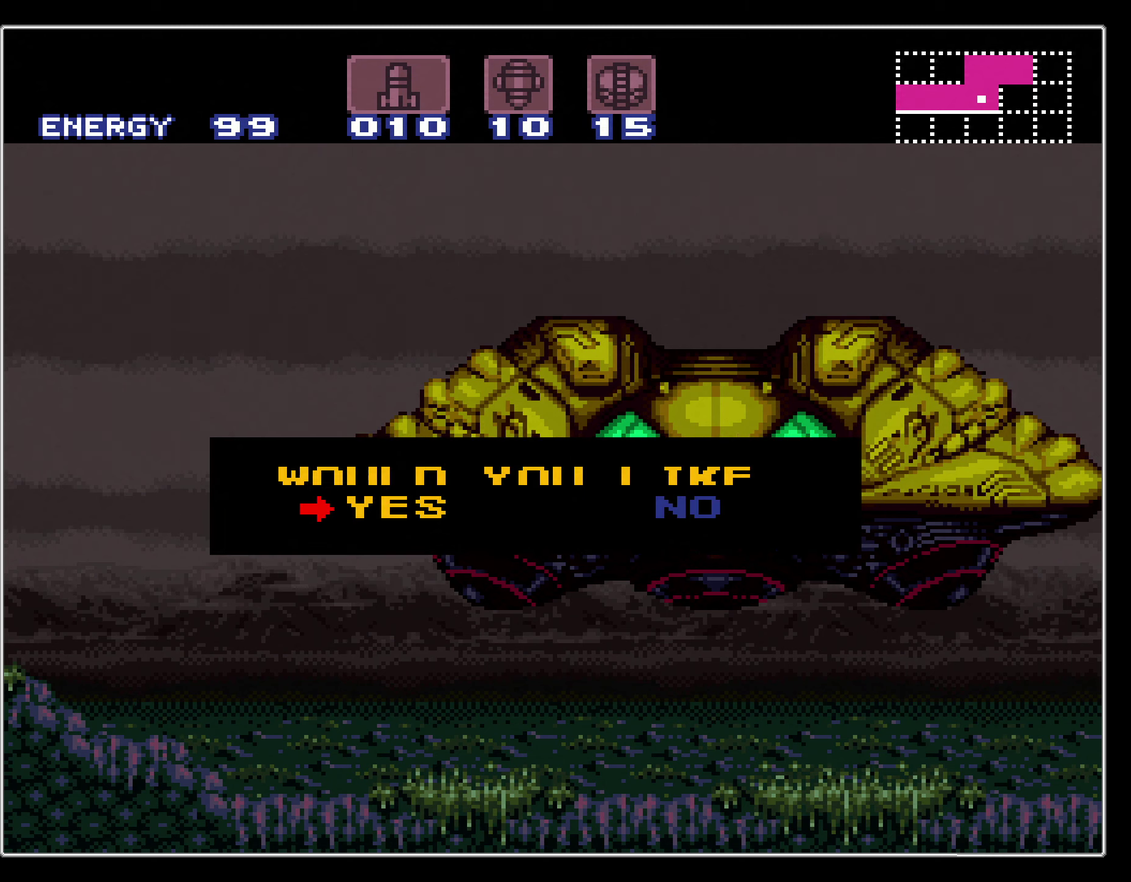
{"dt_ms": 500, "buttons": [], "events": [[200, "B", "up"]]}
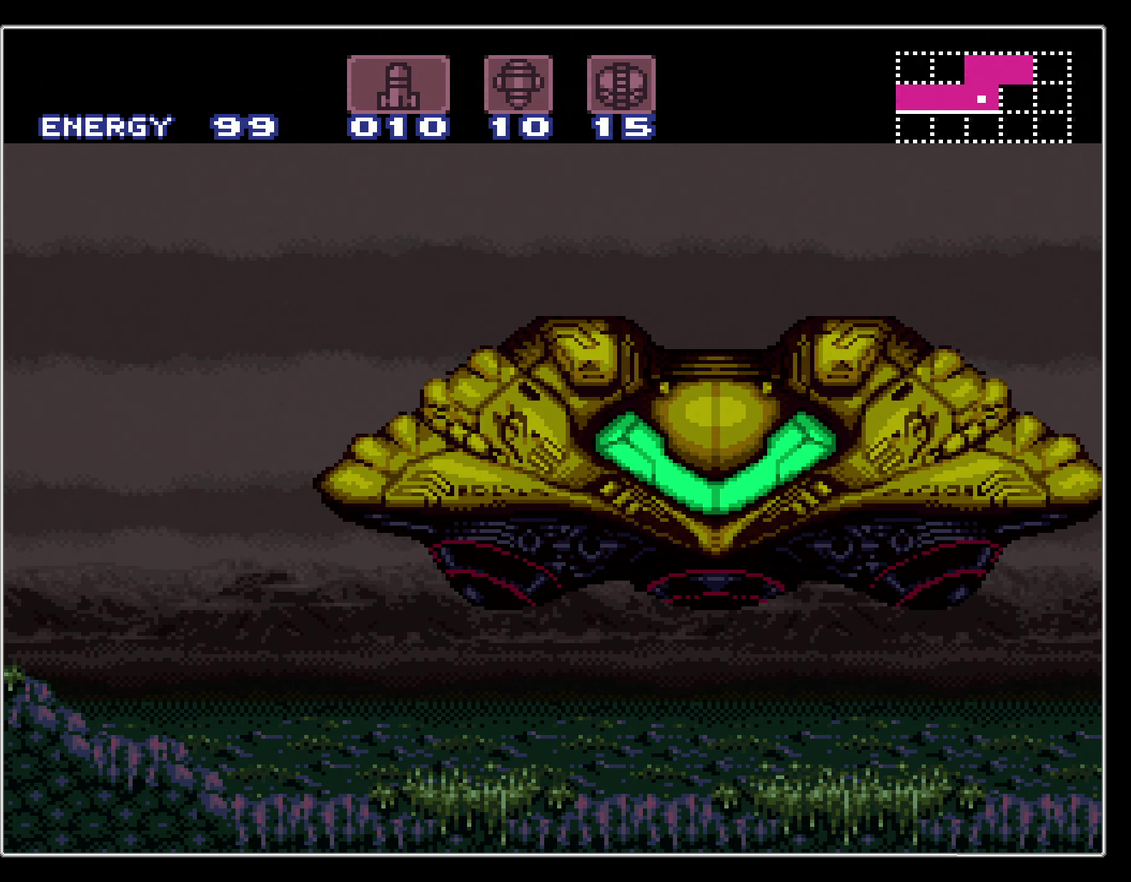
{"dt_ms": 600, "buttons": [], "events": [[250, "B", "down"], [316, "B", "up"], [400, "B", "down"], [533, "B", "up"]]}
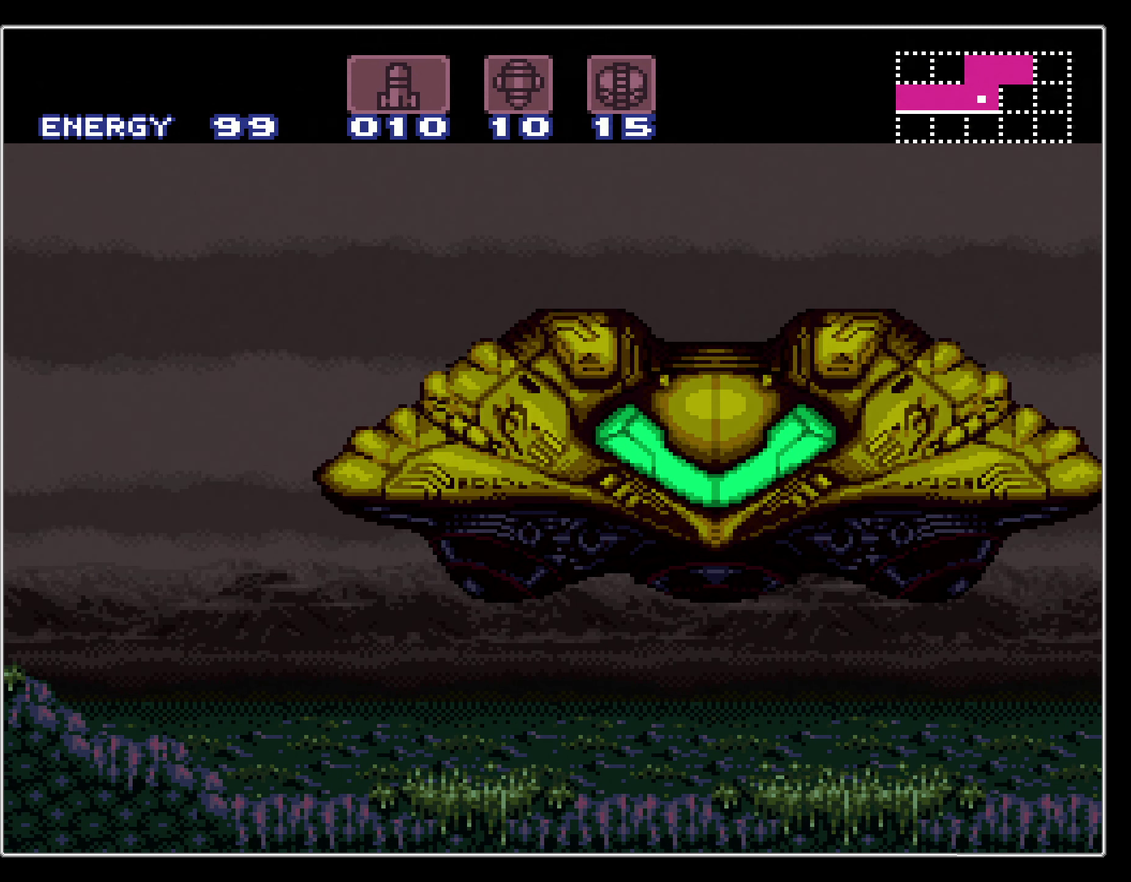
{"dt_ms": 400, "buttons": [], "events": [[250, "B", "down"], [350, "B", "up"]]}
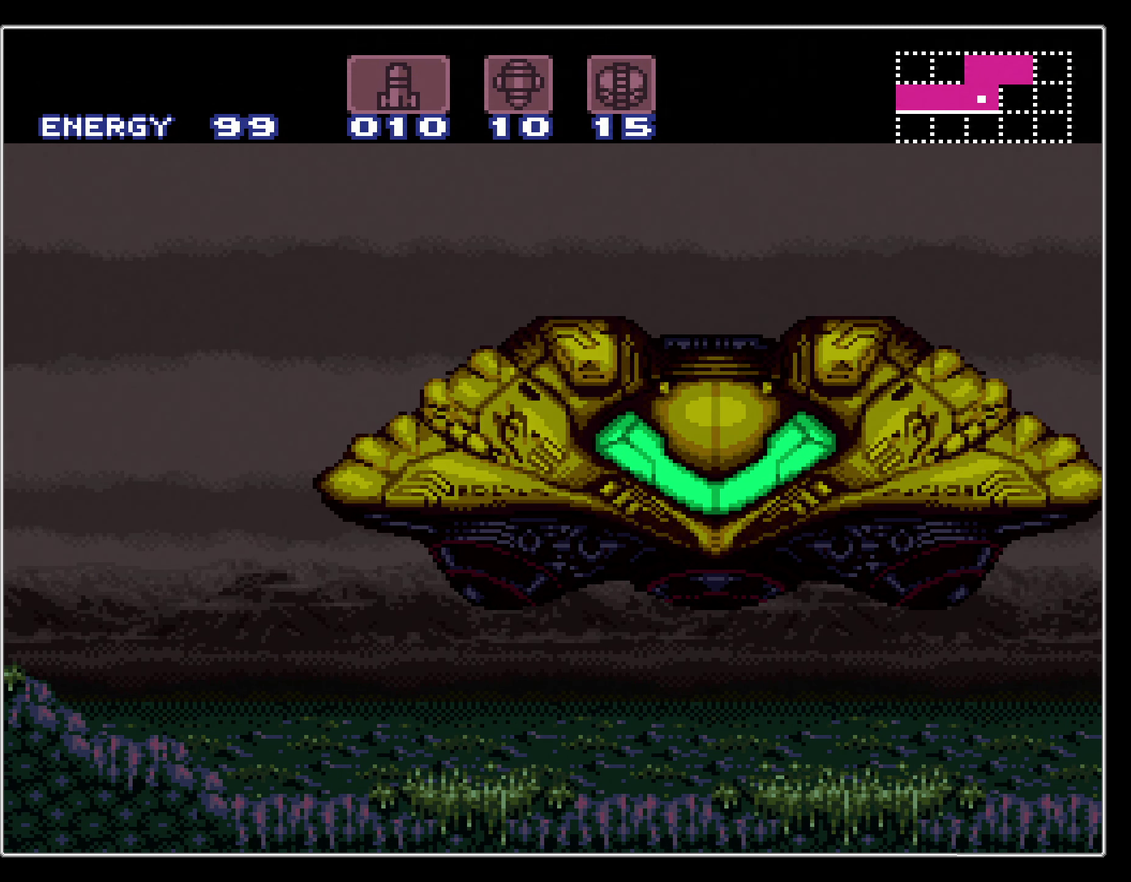
{"dt_ms": 300, "buttons": ["B"], "events": [[300, "B", "down"]]}
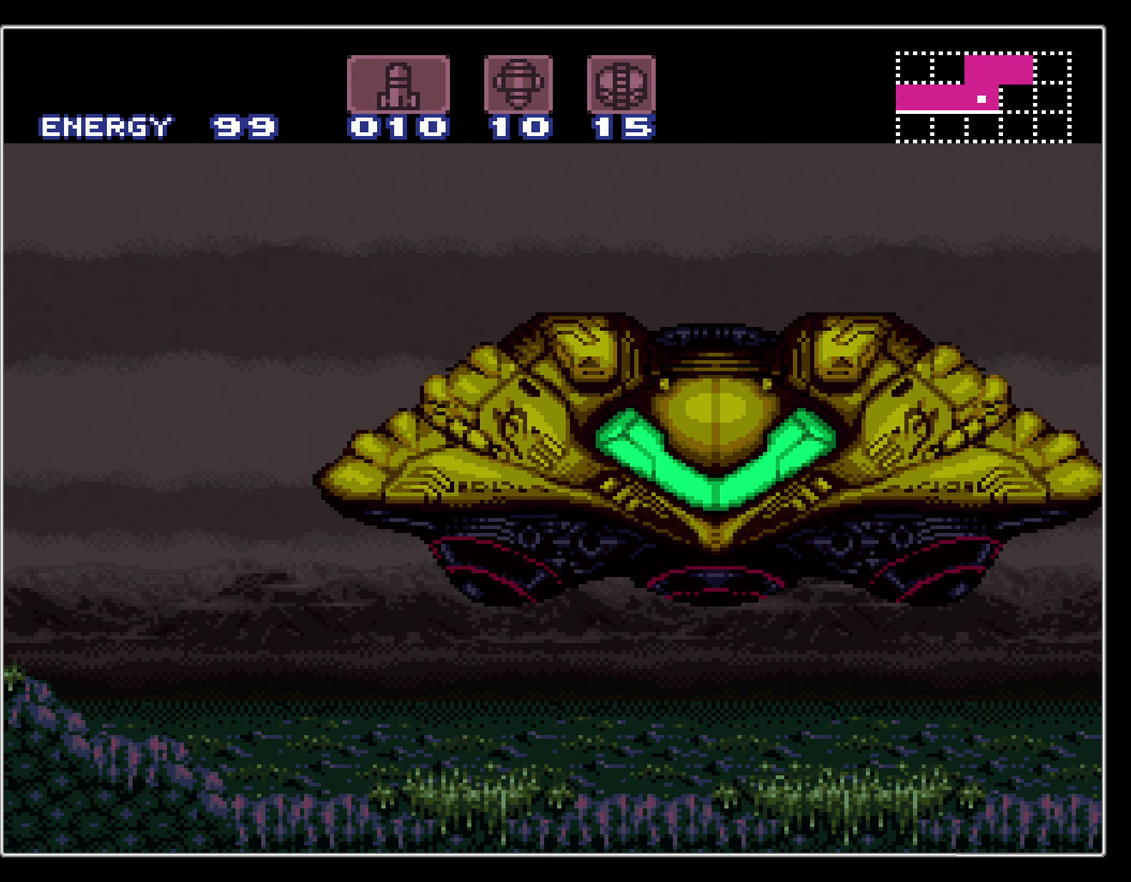
{"dt_ms": 700, "buttons": ["B"], "events": [[100, "B", "up"], [400, "B", "down"]]}
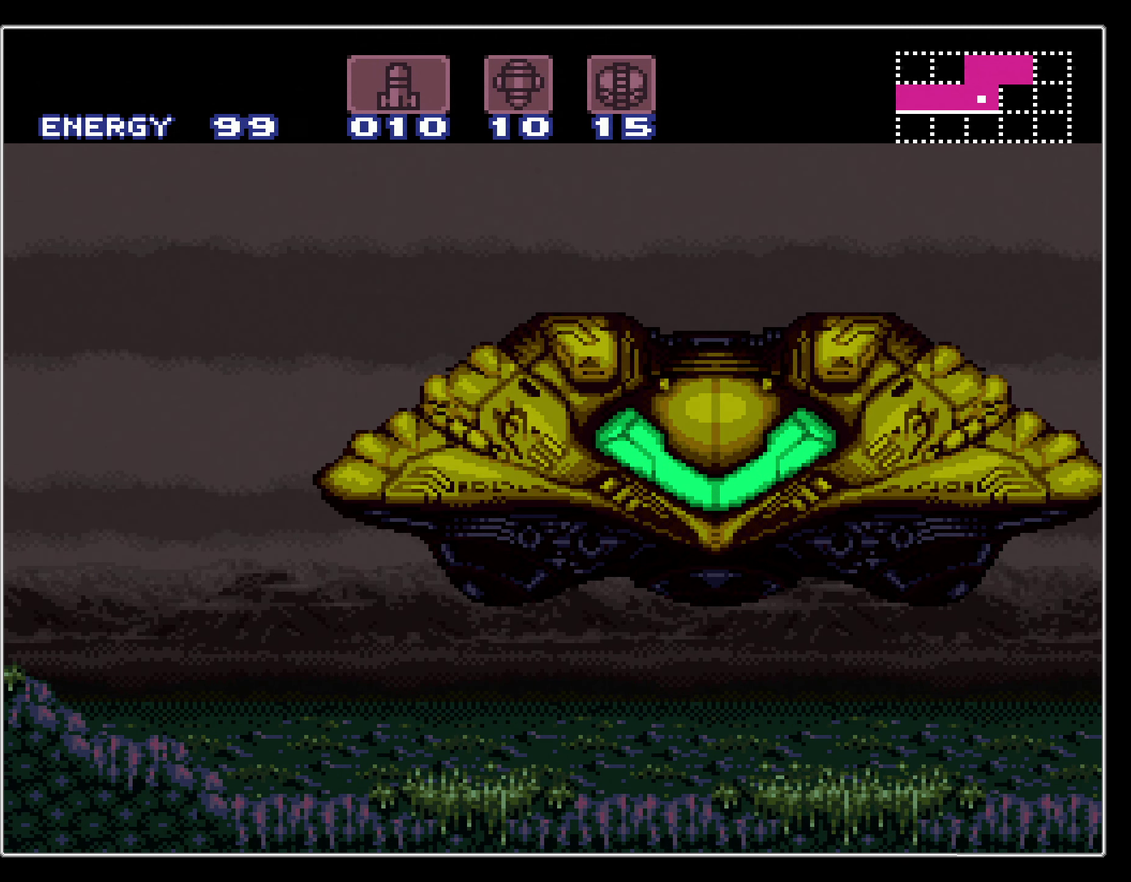
{"dt_ms": 500, "buttons": ["B"], "events": []}
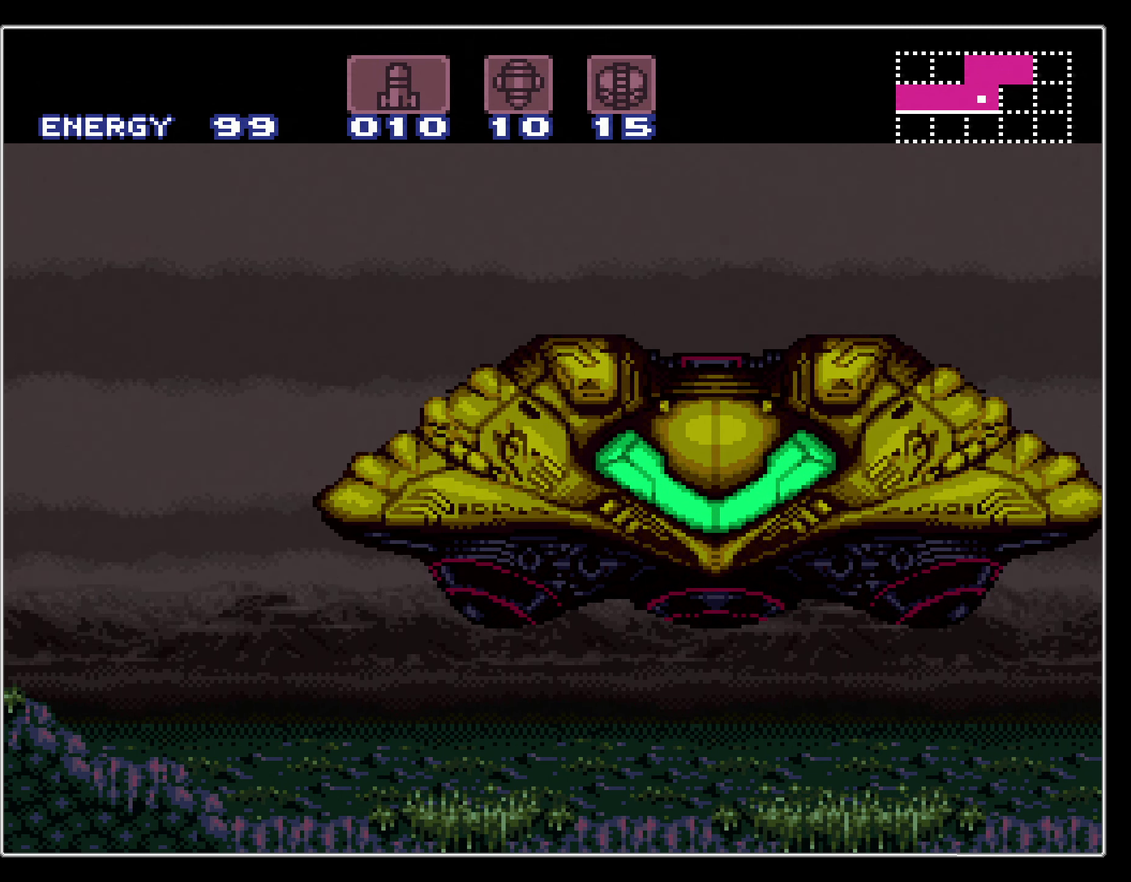
{"dt_ms": 400, "buttons": ["B", "DPAD_LEFT"], "events": [[383, "DPAD_LEFT", "down"]]}
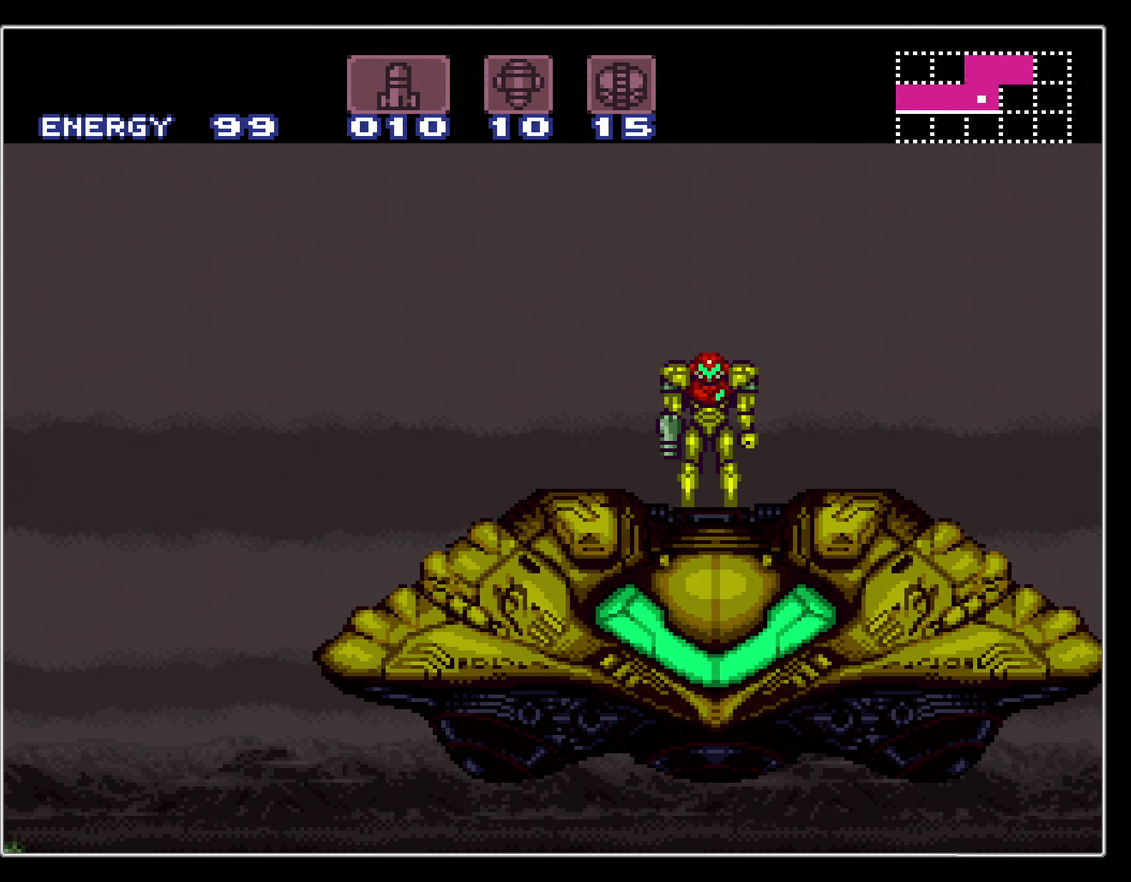
{"dt_ms": 600, "buttons": ["B", "X", "DPAD_LEFT"], "events": [[483, "X", "down"]]}
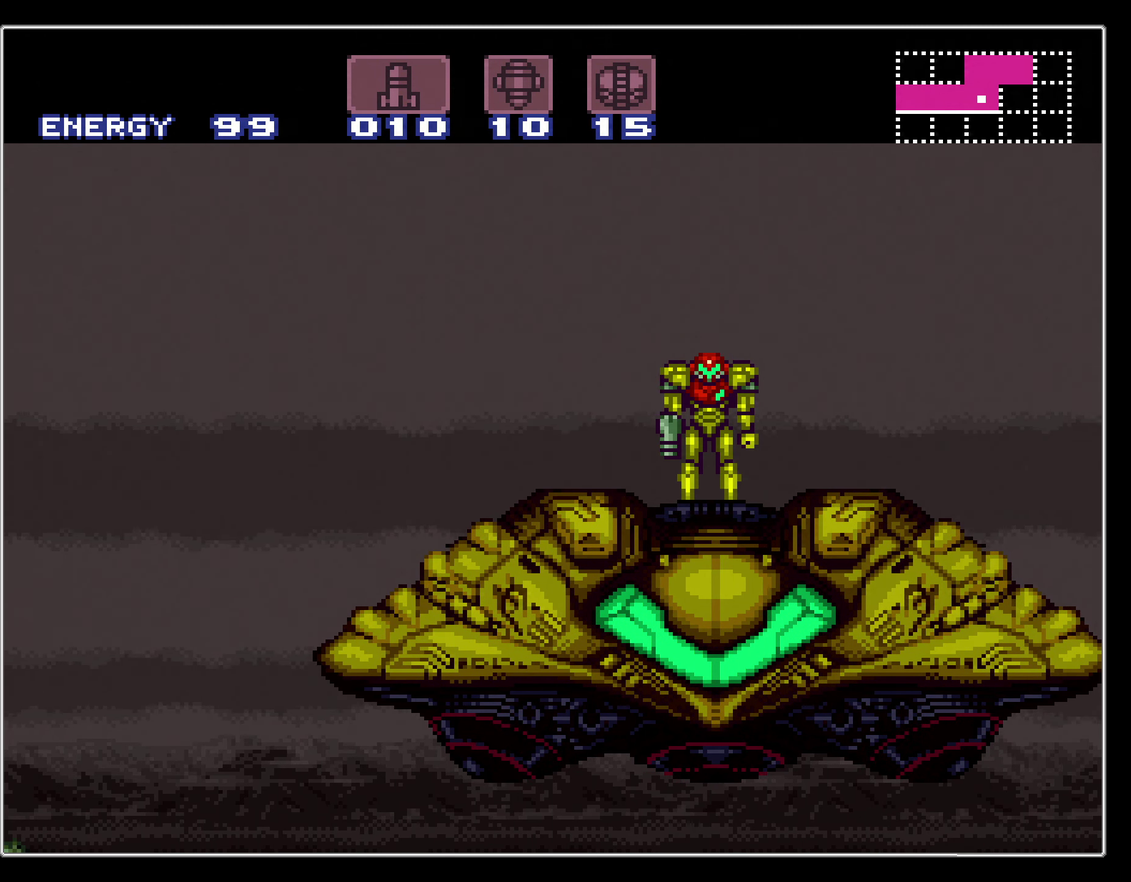
{"dt_ms": 500, "buttons": ["B", "X", "DPAD_LEFT"], "events": []}
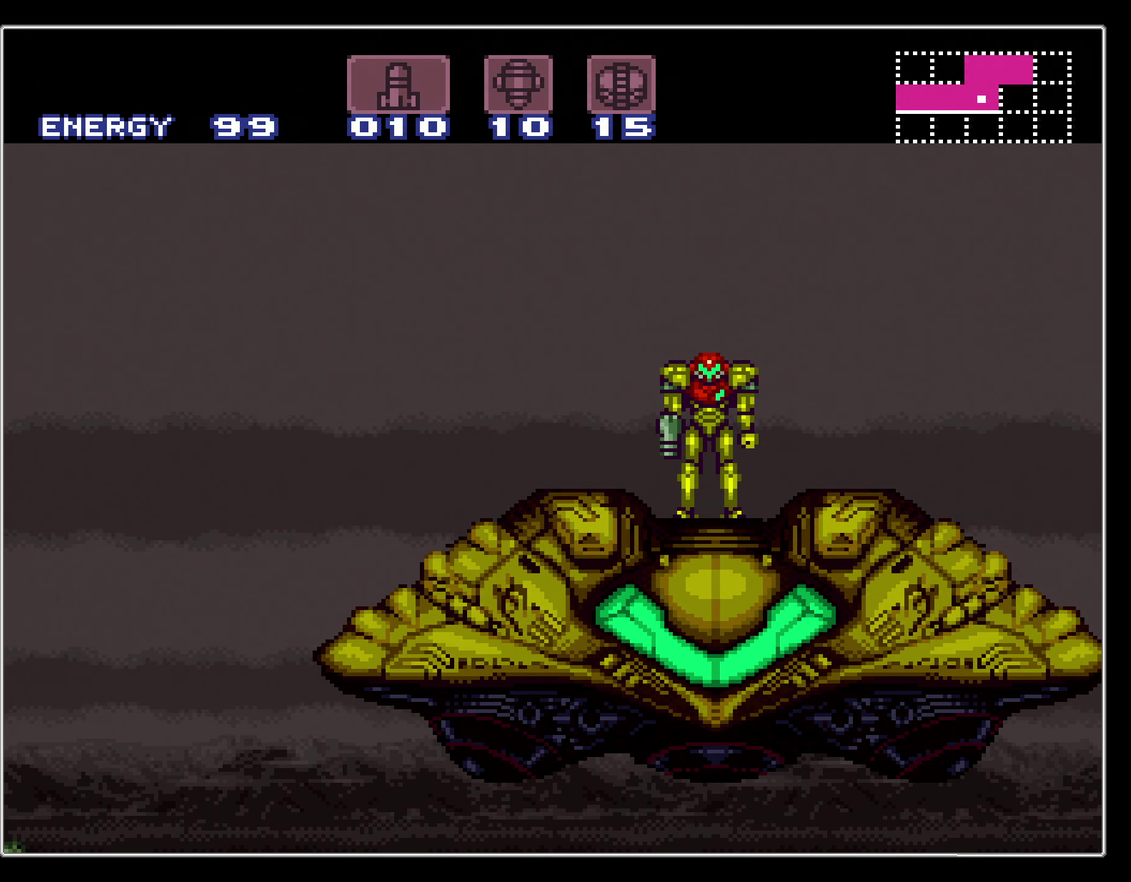
{"dt_ms": 500, "buttons": ["B", "X", "DPAD_LEFT"], "events": []}
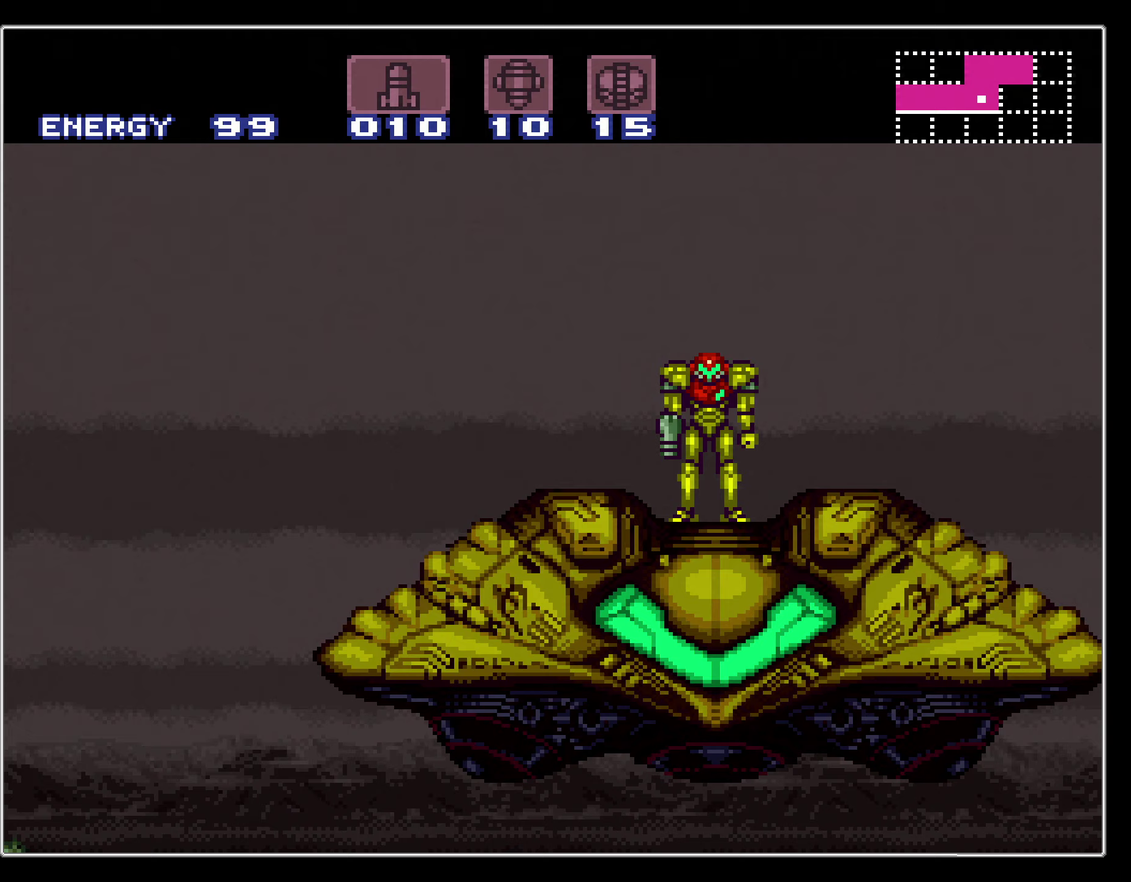
{"dt_ms": 500, "buttons": ["B", "X", "DPAD_LEFT"], "events": []}
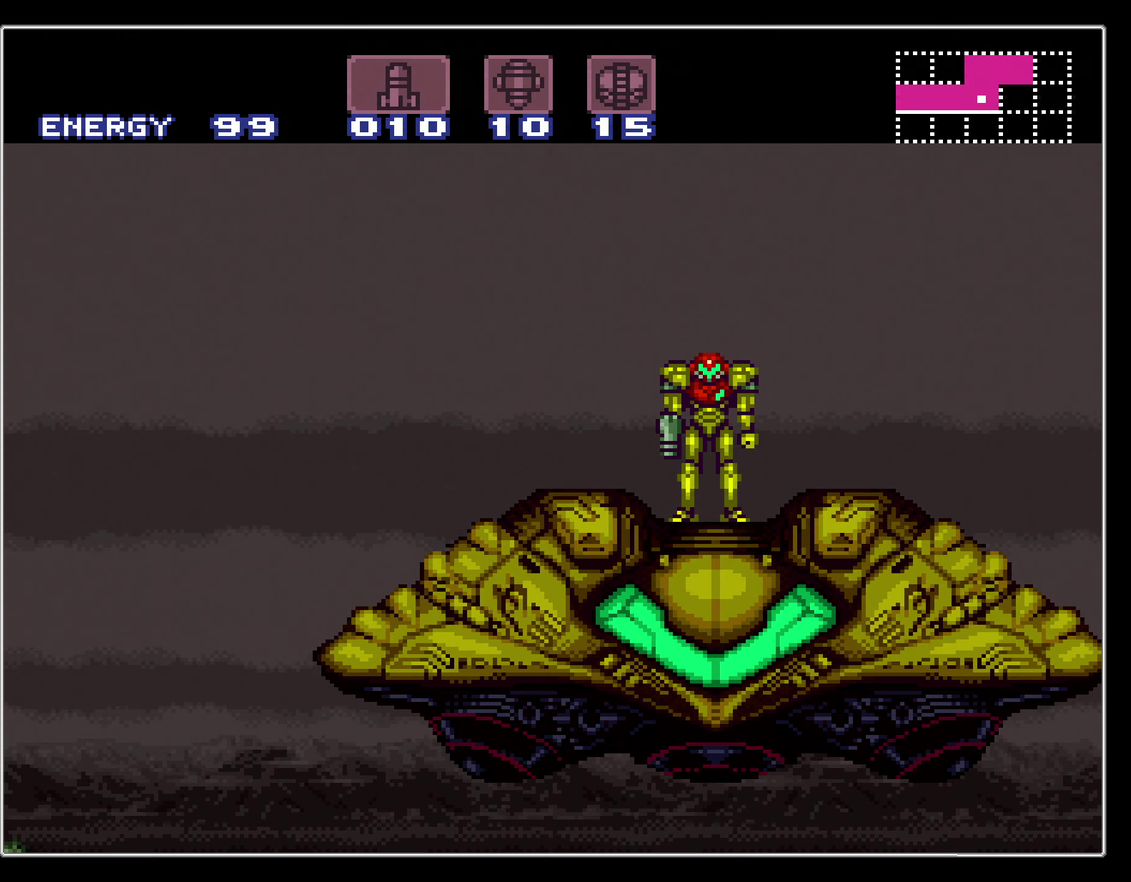
{"dt_ms": 500, "buttons": ["B", "X", "DPAD_LEFT"], "events": []}
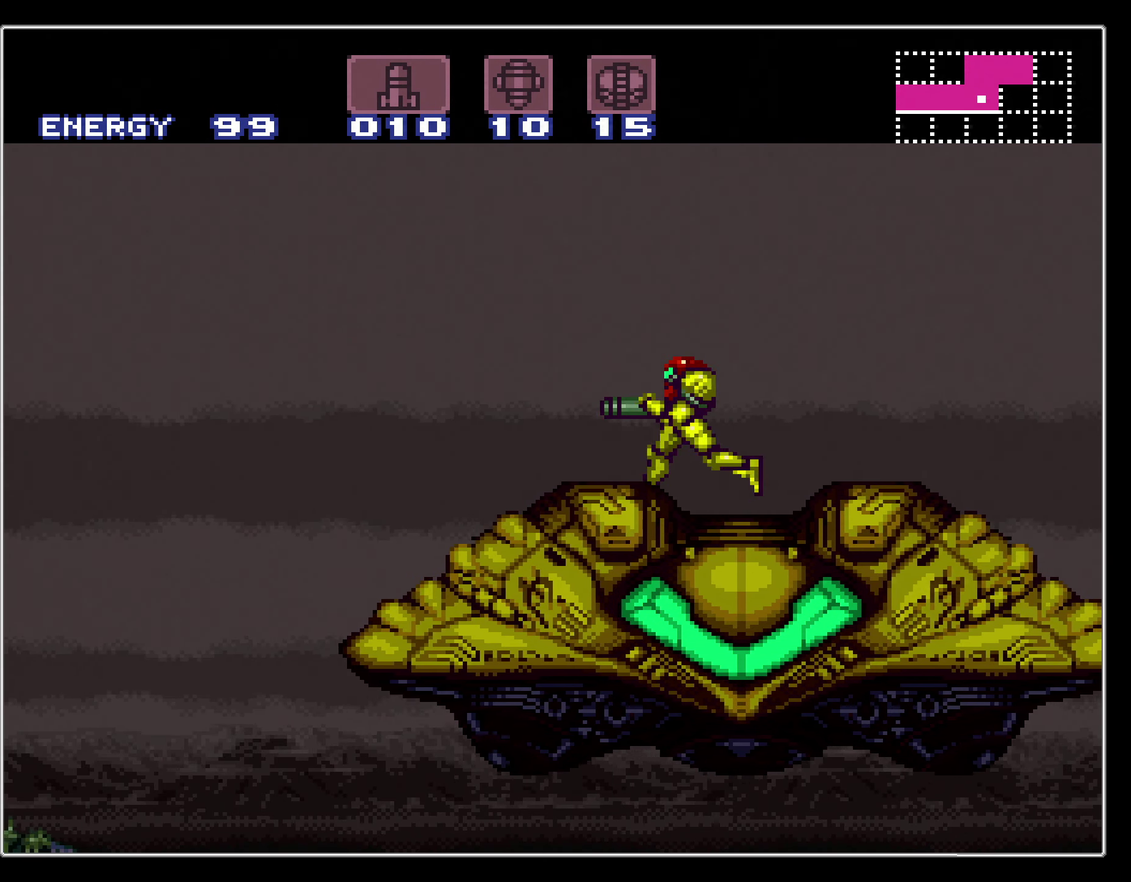
{"dt_ms": 500, "buttons": ["B", "DPAD_LEFT"], "events": [[183, "X", "up"]]}
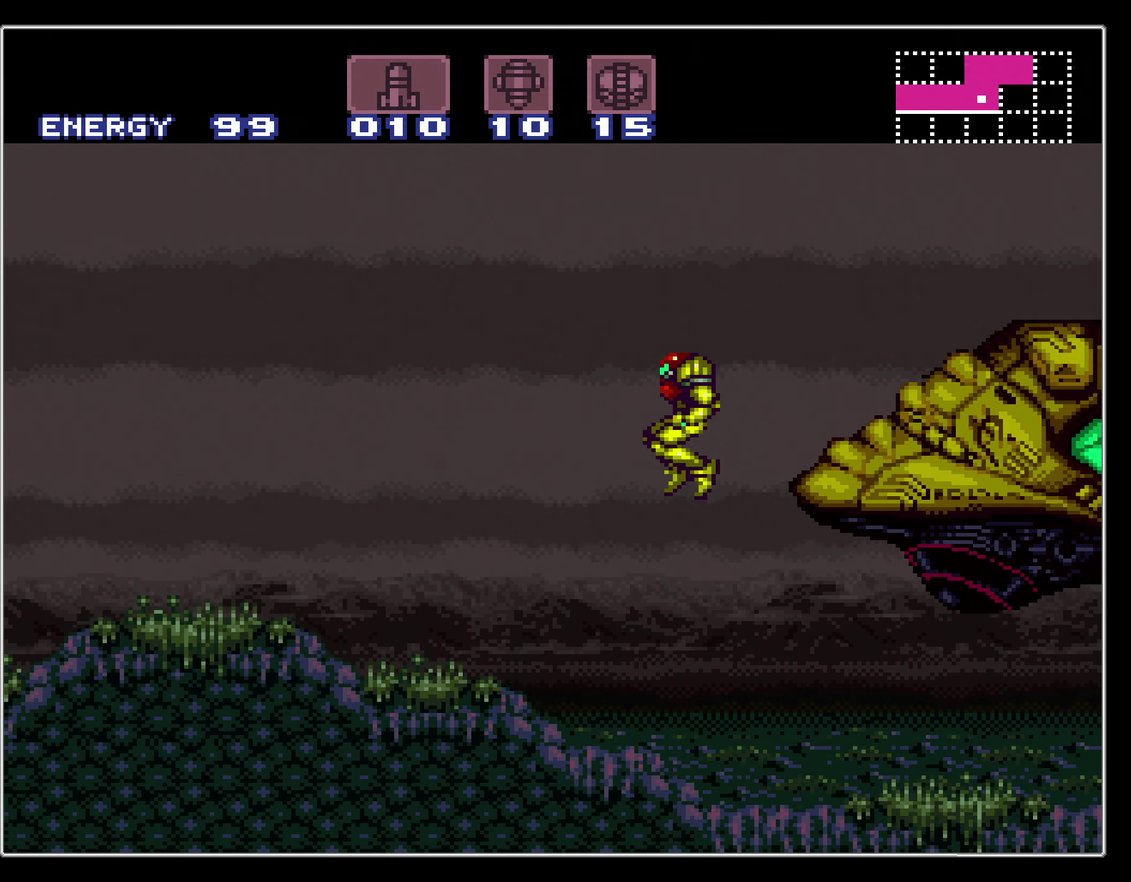
{"dt_ms": 600, "buttons": ["B", "L1", "DPAD_LEFT"], "events": [[567, "L1", "down"]]}
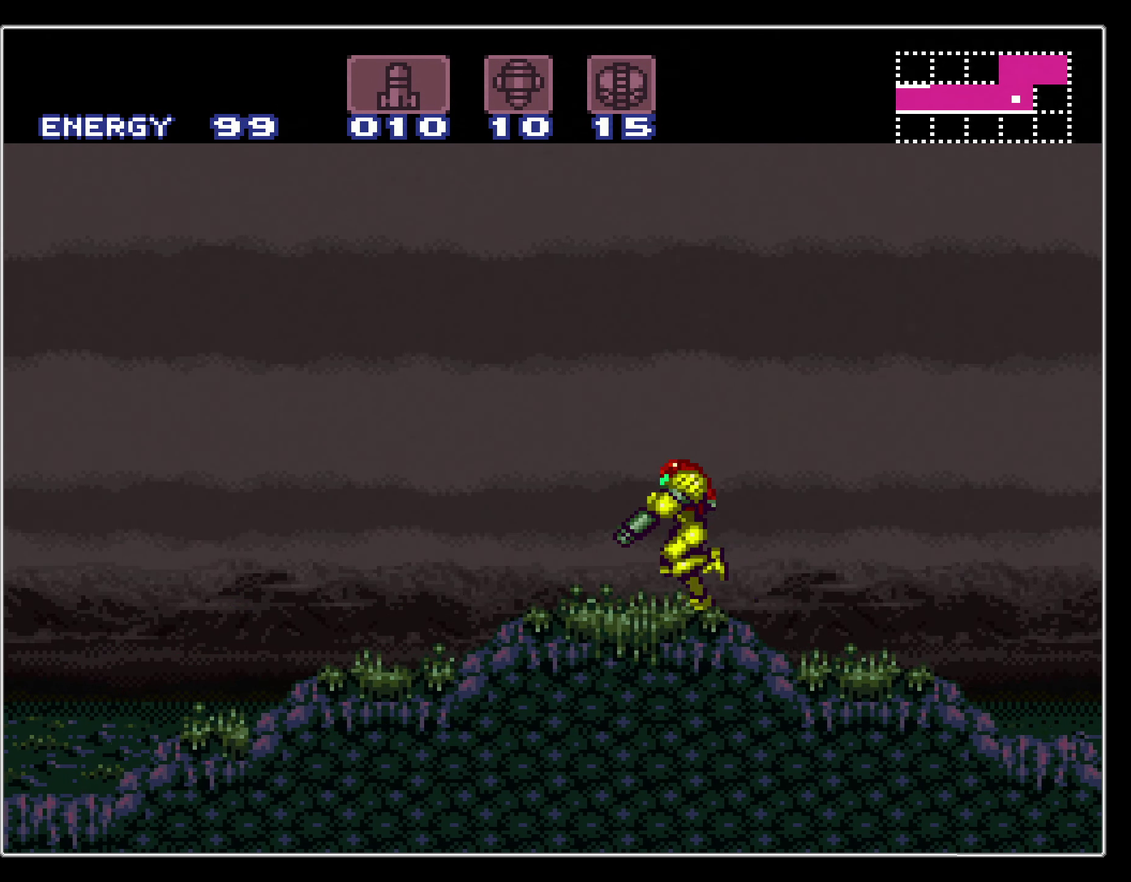
{"dt_ms": 600, "buttons": ["B", "L1", "DPAD_LEFT"], "events": [[67, "L1", "up"], [600, "L1", "down"]]}
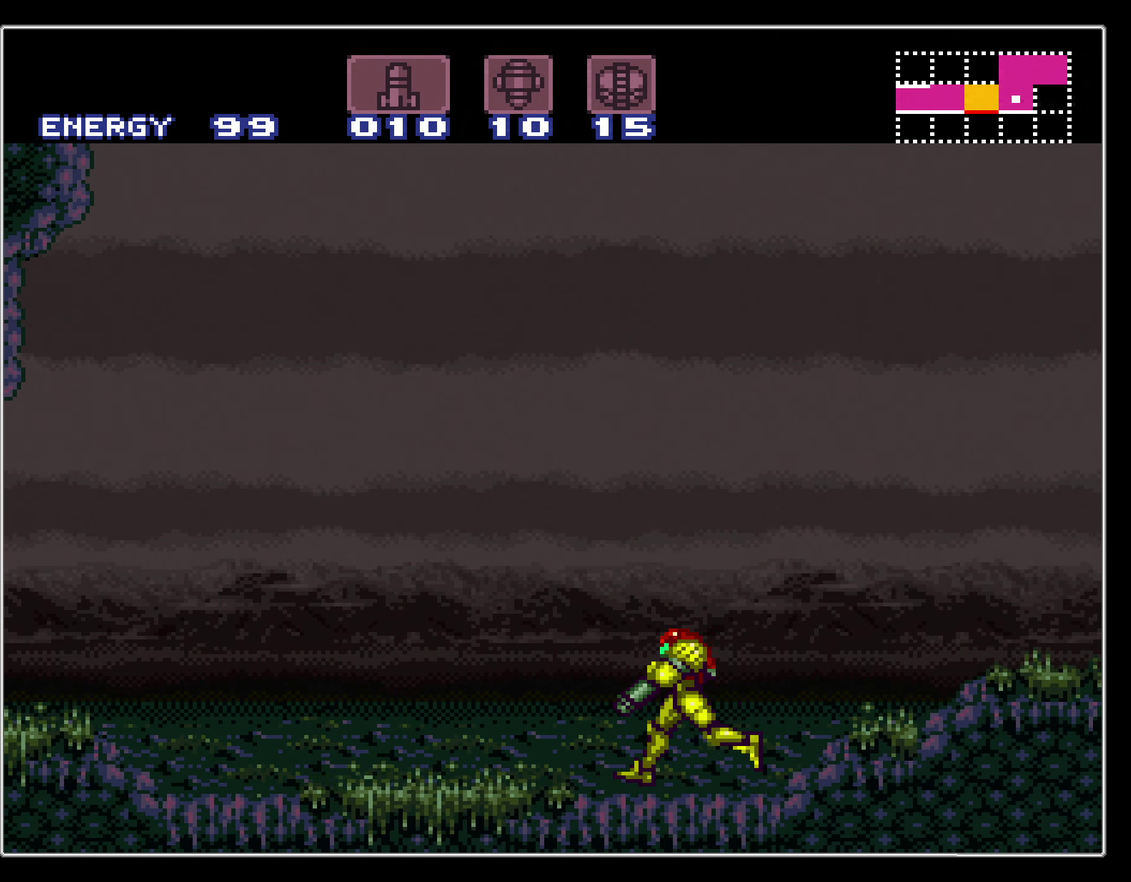
{"dt_ms": 300, "buttons": ["B", "DPAD_LEFT"], "events": [[83, "L1", "up"], [83, "R1", "down"], [133, "R1", "up"], [150, "L1", "down"], [250, "L1", "up"]]}
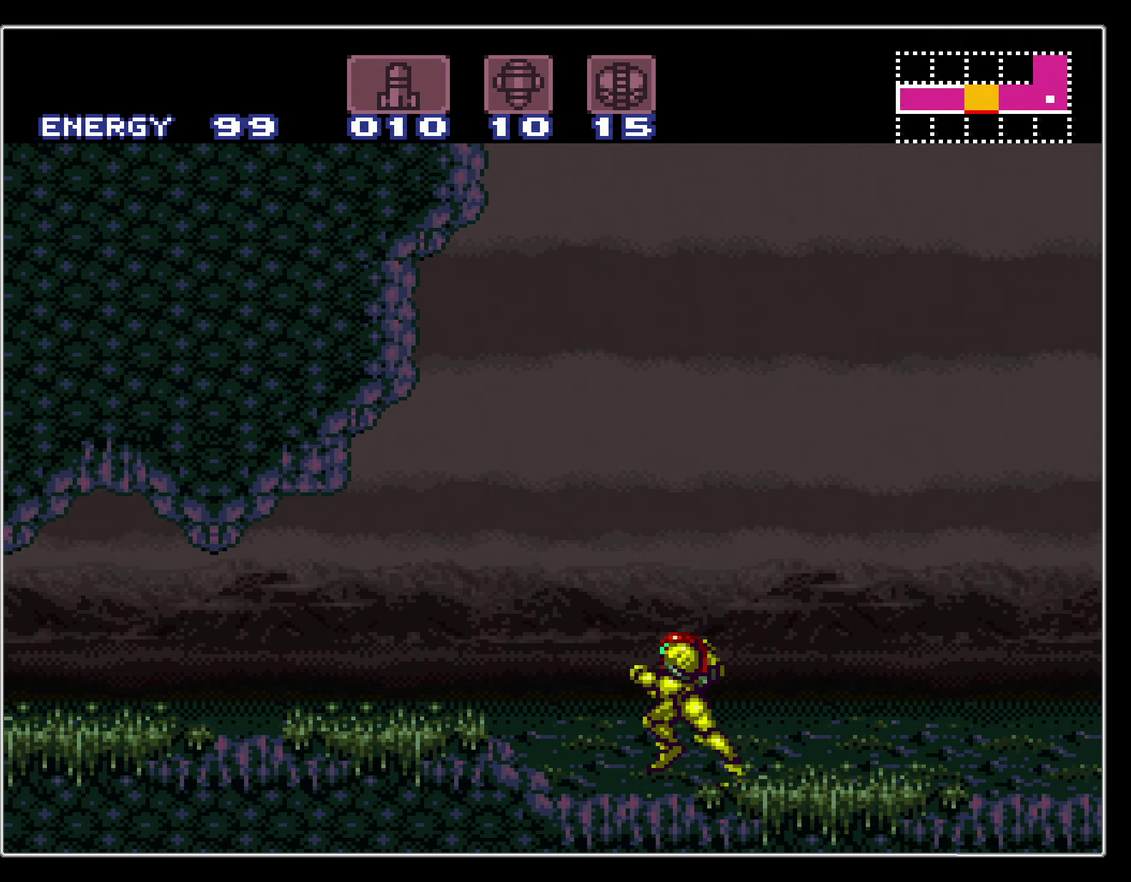
{"dt_ms": 300, "buttons": ["B", "R1", "DPAD_LEFT"], "events": [[83, "R1", "down"], [167, "R1", "up"], [250, "R1", "down"]]}
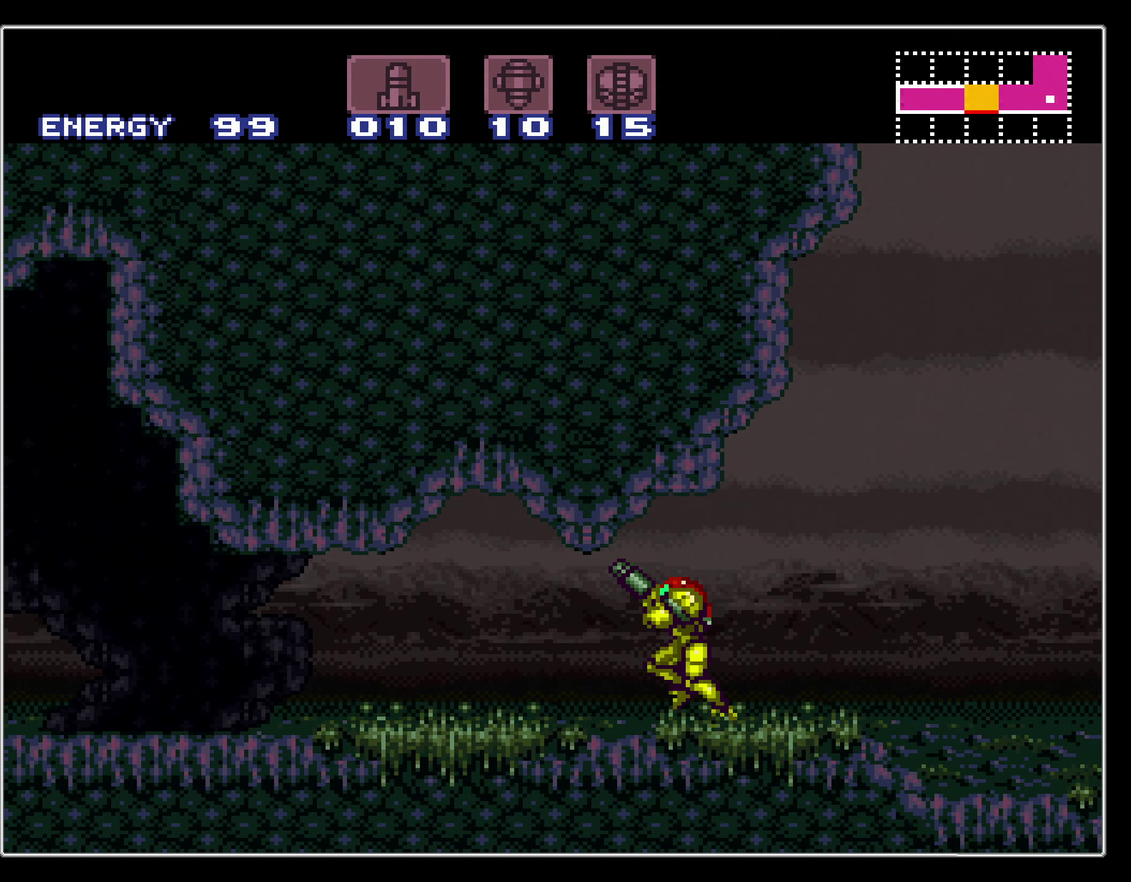
{"dt_ms": 300, "buttons": ["B", "R1", "DPAD_LEFT"], "events": [[17, "R1", "up"], [133, "R1", "down"], [183, "L1", "down"], [183, "R1", "up"], [250, "L1", "up"], [267, "R1", "down"]]}
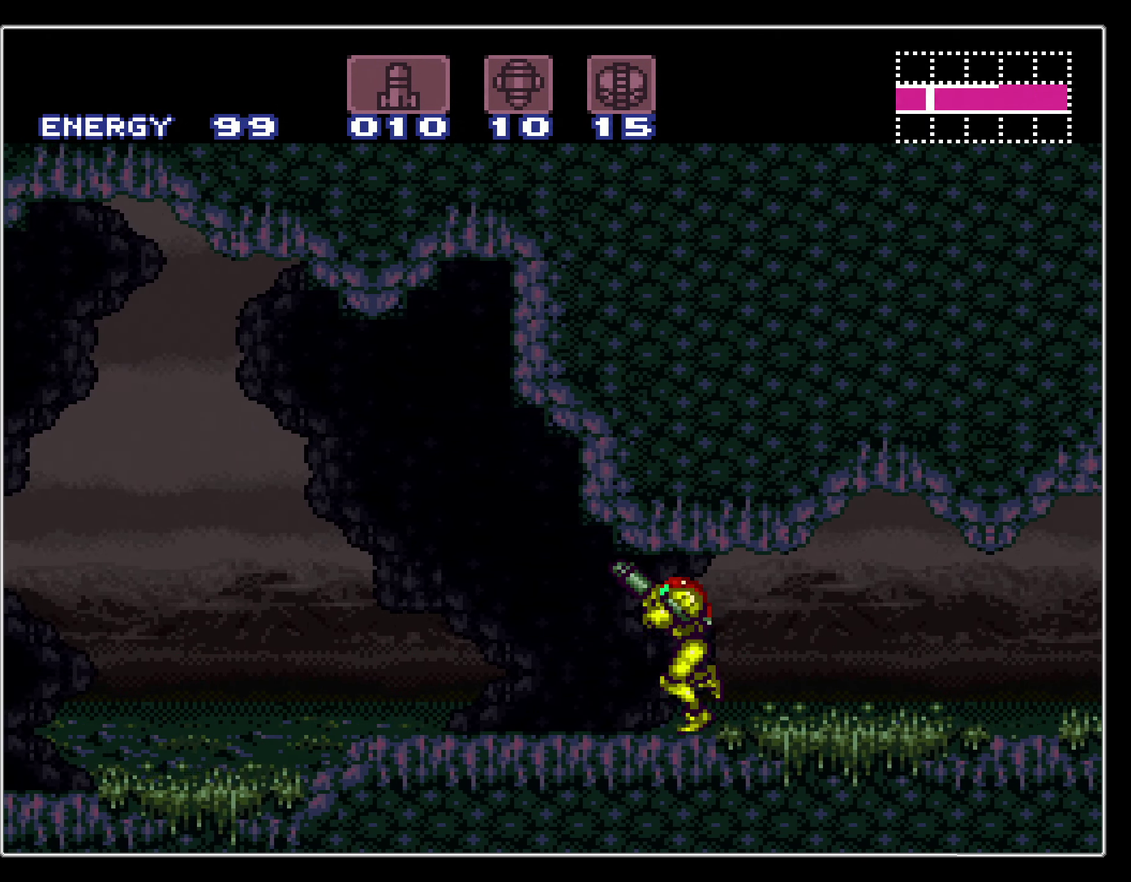
{"dt_ms": 600, "buttons": ["B", "R1", "DPAD_LEFT"], "events": [[17, "L1", "down"], [17, "R1", "up"], [100, "L1", "up"], [333, "L1", "down"], [433, "L1", "up"], [433, "R1", "down"], [500, "L1", "down"], [517, "R1", "up"], [567, "L1", "up"], [583, "R1", "down"]]}